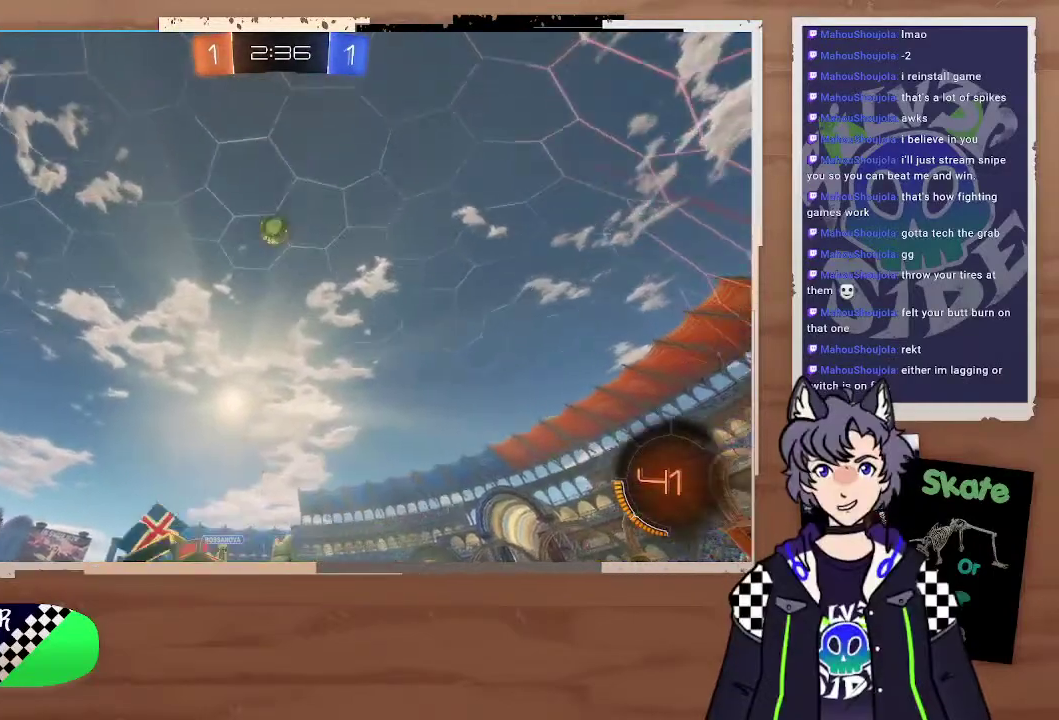
Gameplay with a controller (PlayStation layout); each line is a JSON object with the inputs held at the frame after it. "events" lists button and stick changes between this image and that frame as [ms after this image, input, new state], when the widget could be followed in between. Not read: L1.
{"buttons": ["R2"], "left_stick": "center", "right_stick": "center", "events": [[500, "left_stick", "center"]]}
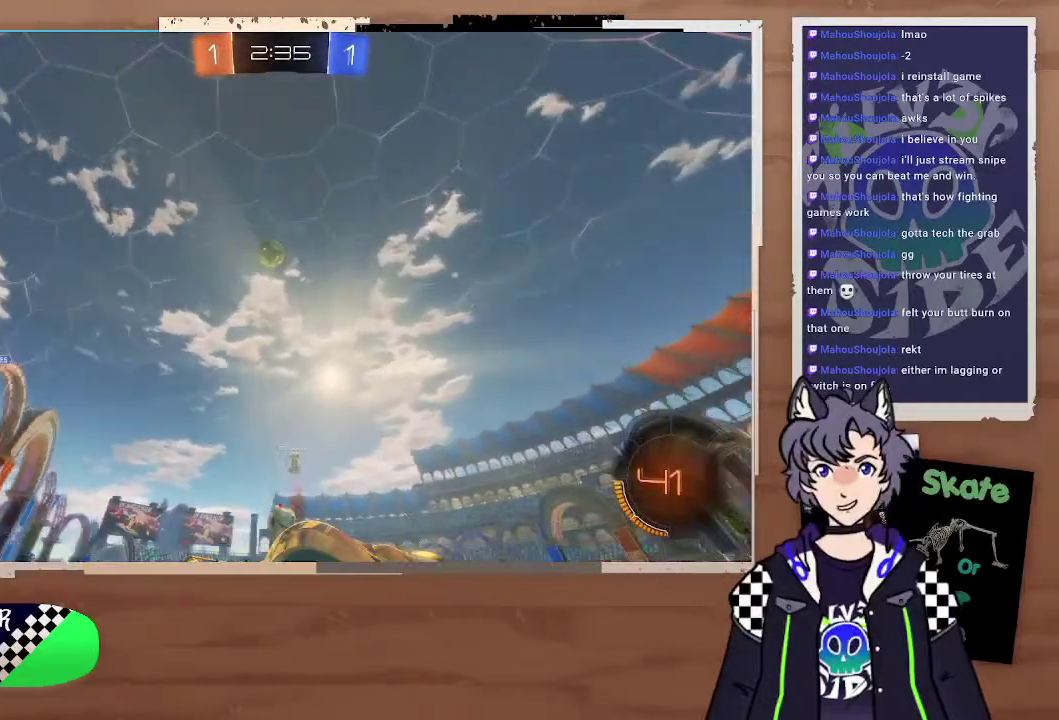
{"buttons": [], "left_stick": "center", "right_stick": "center", "events": [[100, "R2", "up"], [100, "left_stick", "right"], [400, "left_stick", "left"], [467, "left_stick", "center"]]}
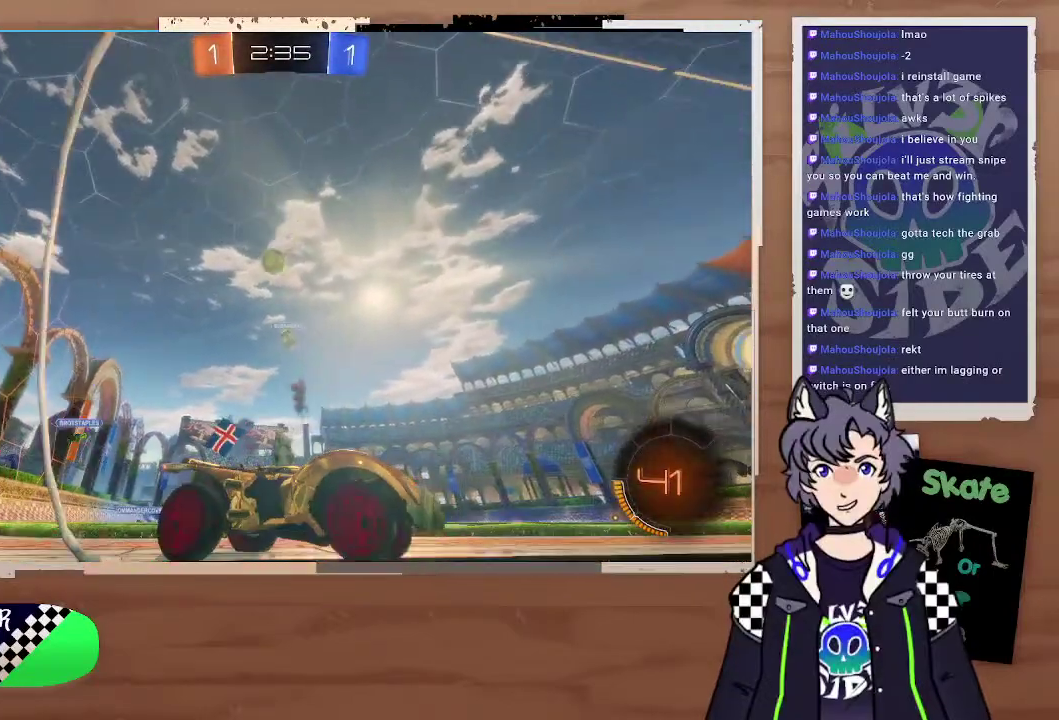
{"buttons": ["R2"], "left_stick": "left", "right_stick": "center", "events": [[300, "left_stick", "left"], [500, "R2", "down"]]}
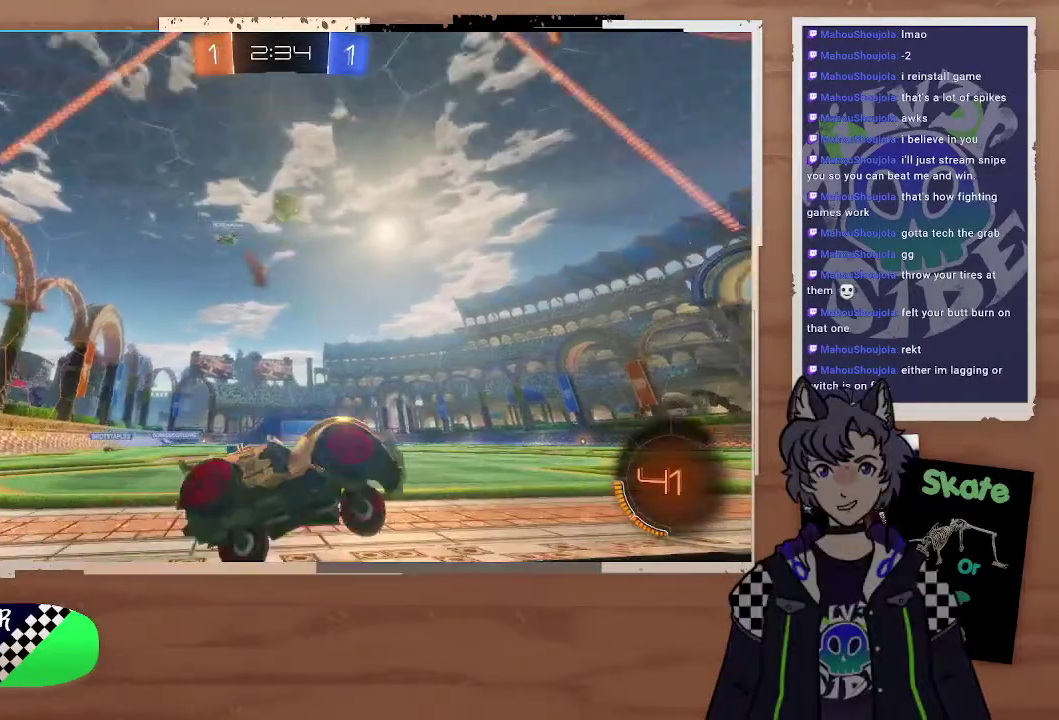
{"buttons": ["R2"], "left_stick": "center", "right_stick": "center", "events": [[100, "left_stick", "right"], [400, "left_stick", "up-right"], [500, "left_stick", "center"]]}
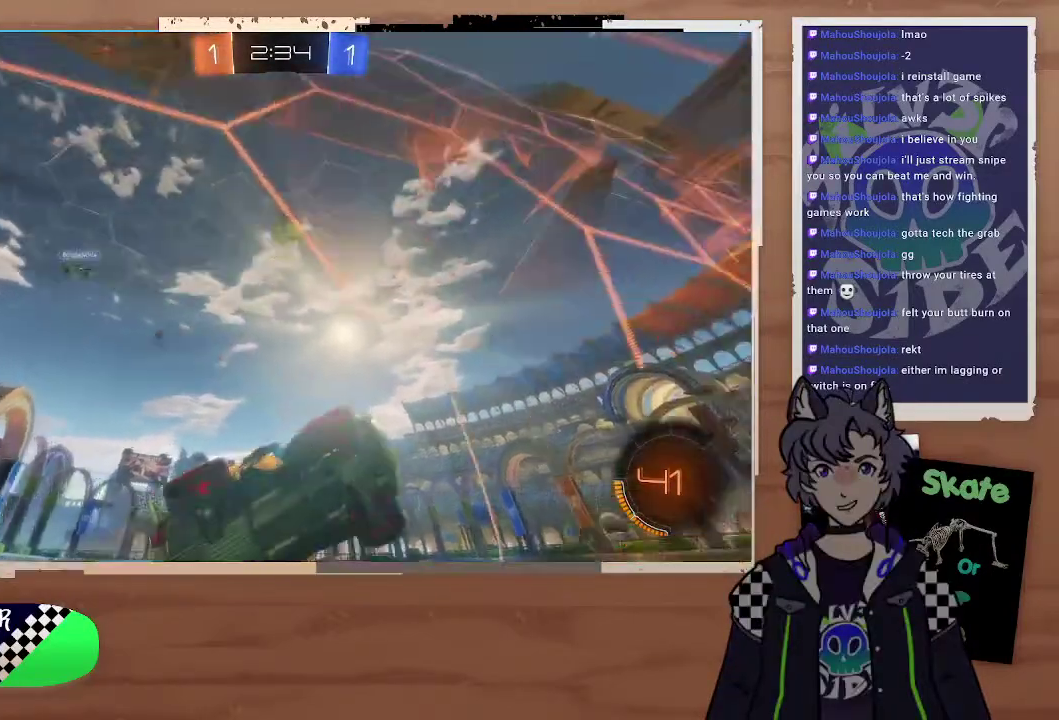
{"buttons": ["CROSS", "CIRCLE", "R2"], "left_stick": "center", "right_stick": "center", "events": [[100, "left_stick", "up-right"], [200, "CIRCLE", "down"], [200, "left_stick", "right"], [400, "left_stick", "down-right"], [500, "CROSS", "down"], [500, "left_stick", "center"]]}
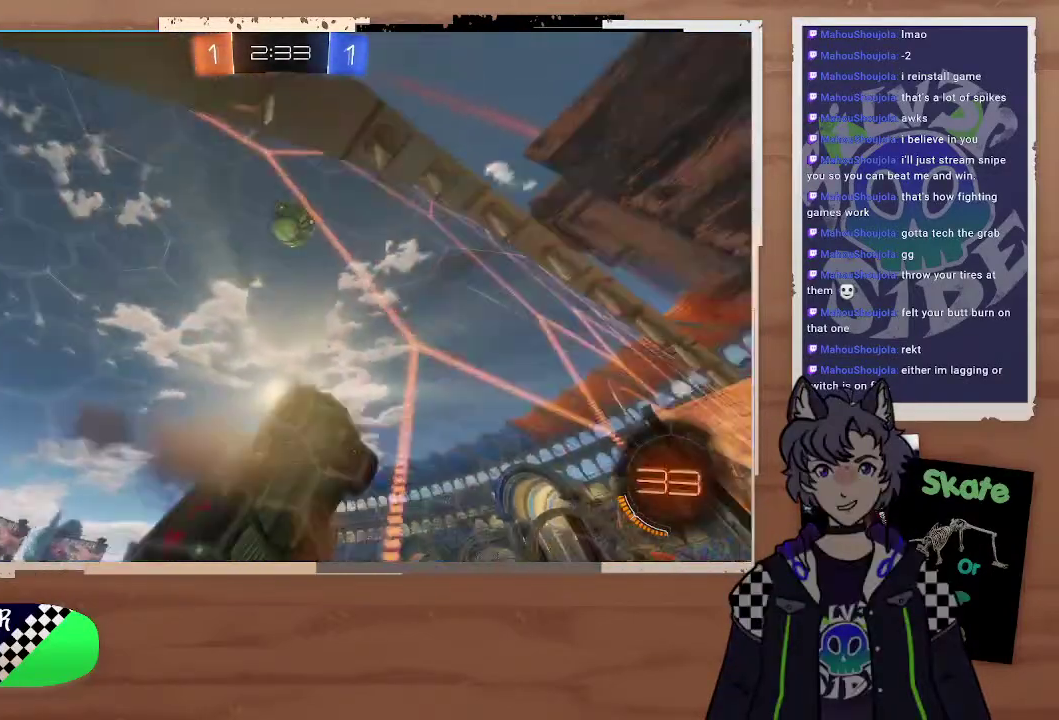
{"buttons": ["CIRCLE", "R2"], "left_stick": "up-left", "right_stick": "center", "events": [[100, "CROSS", "up"], [200, "left_stick", "left"], [300, "left_stick", "center"], [500, "left_stick", "up-left"]]}
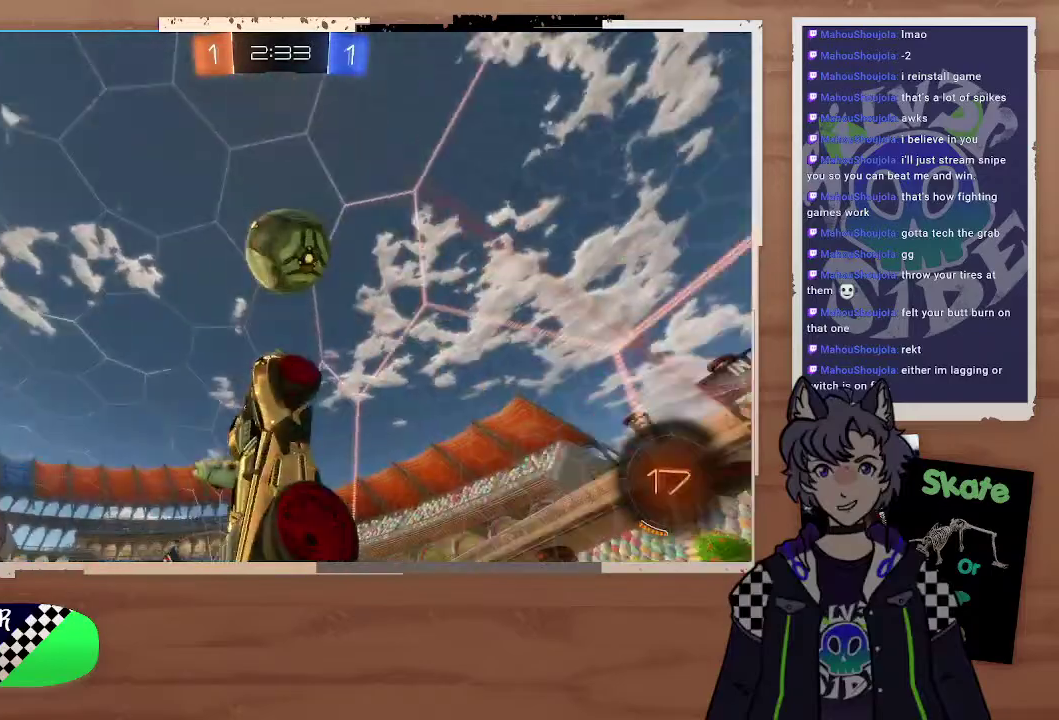
{"buttons": ["R2"], "left_stick": "center", "right_stick": "center", "events": [[100, "CROSS", "down"], [100, "left_stick", "up"], [200, "CIRCLE", "up"], [200, "CROSS", "up"], [267, "left_stick", "center"]]}
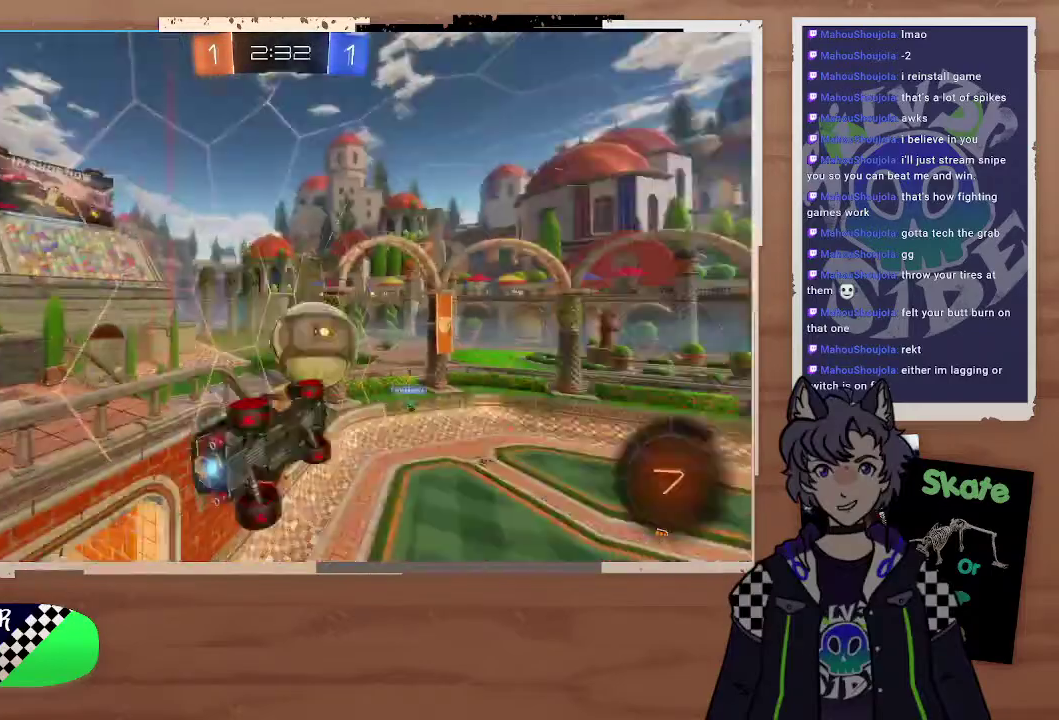
{"buttons": ["R2"], "left_stick": "up", "right_stick": "center", "events": [[200, "left_stick", "up"]]}
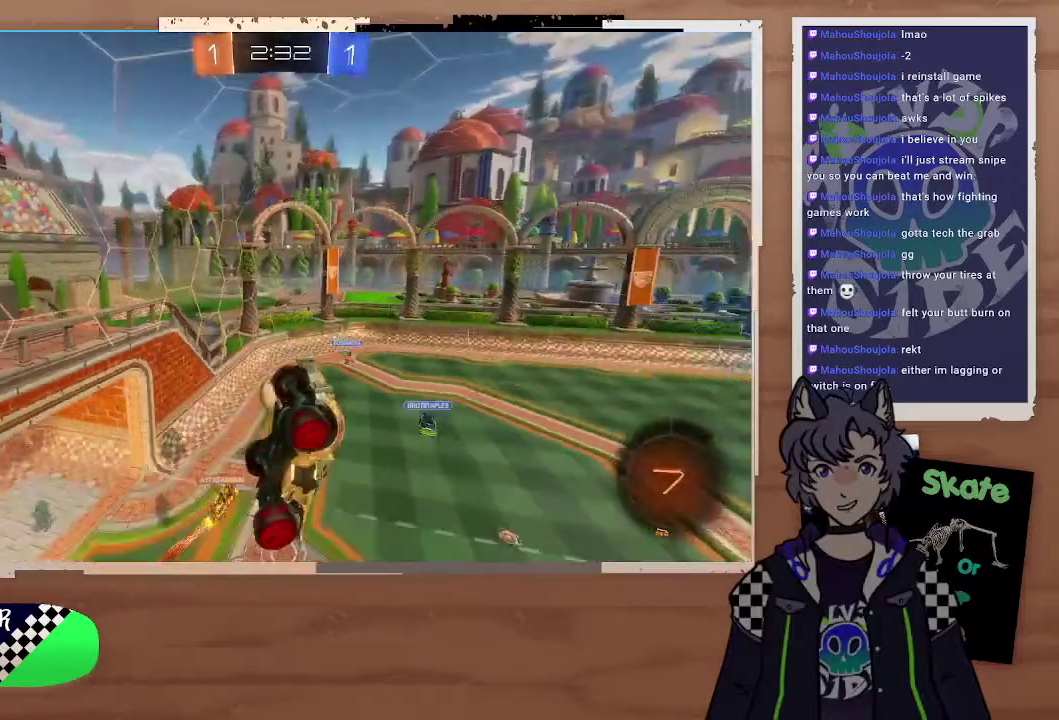
{"buttons": ["R2"], "left_stick": "center", "right_stick": "center", "events": [[100, "left_stick", "down-right"], [200, "left_stick", "right"], [300, "left_stick", "left"], [500, "left_stick", "center"]]}
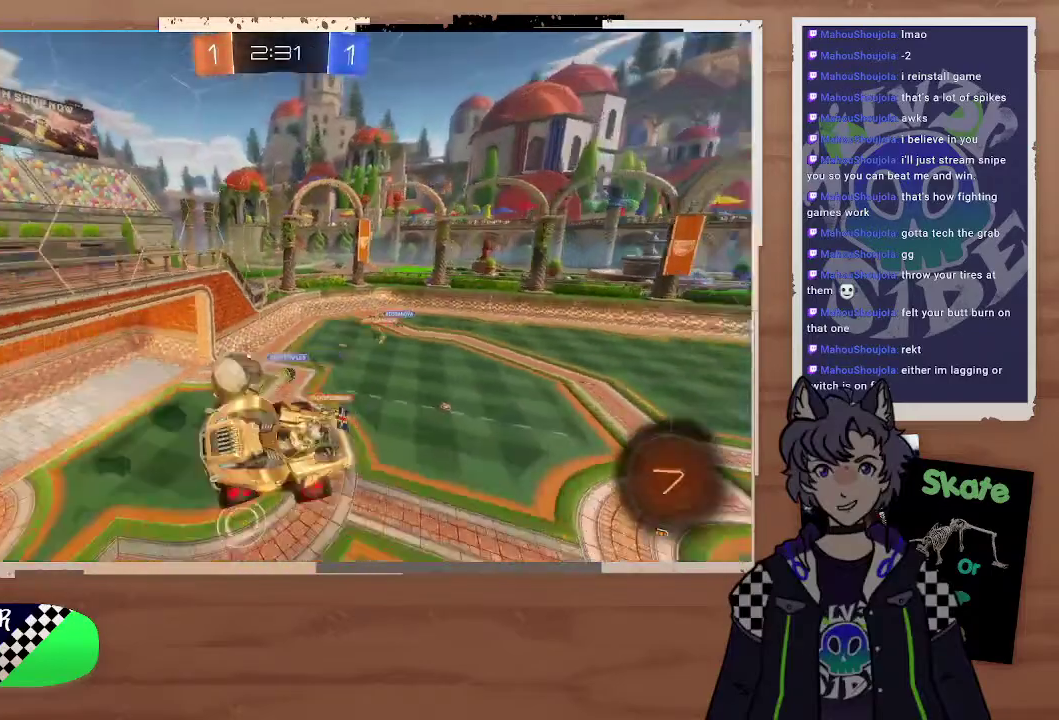
{"buttons": ["R2"], "left_stick": "right", "right_stick": "center", "events": [[300, "left_stick", "down-right"], [367, "left_stick", "right"]]}
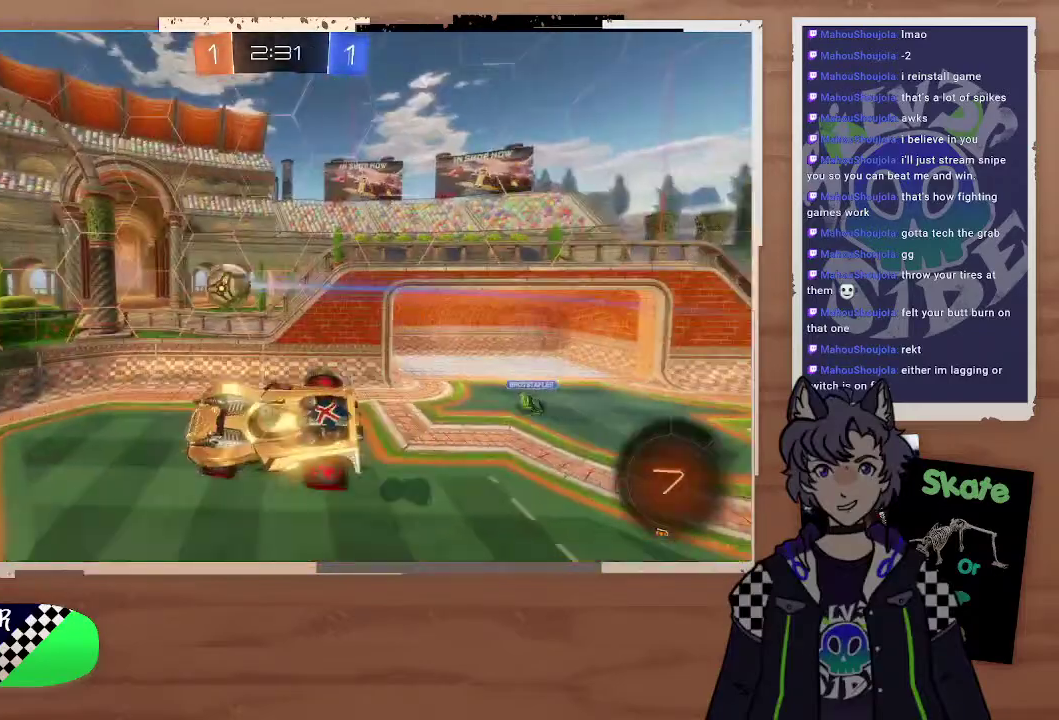
{"buttons": ["R2"], "left_stick": "down-right", "right_stick": "center", "events": [[133, "left_stick", "center"], [400, "left_stick", "down-right"]]}
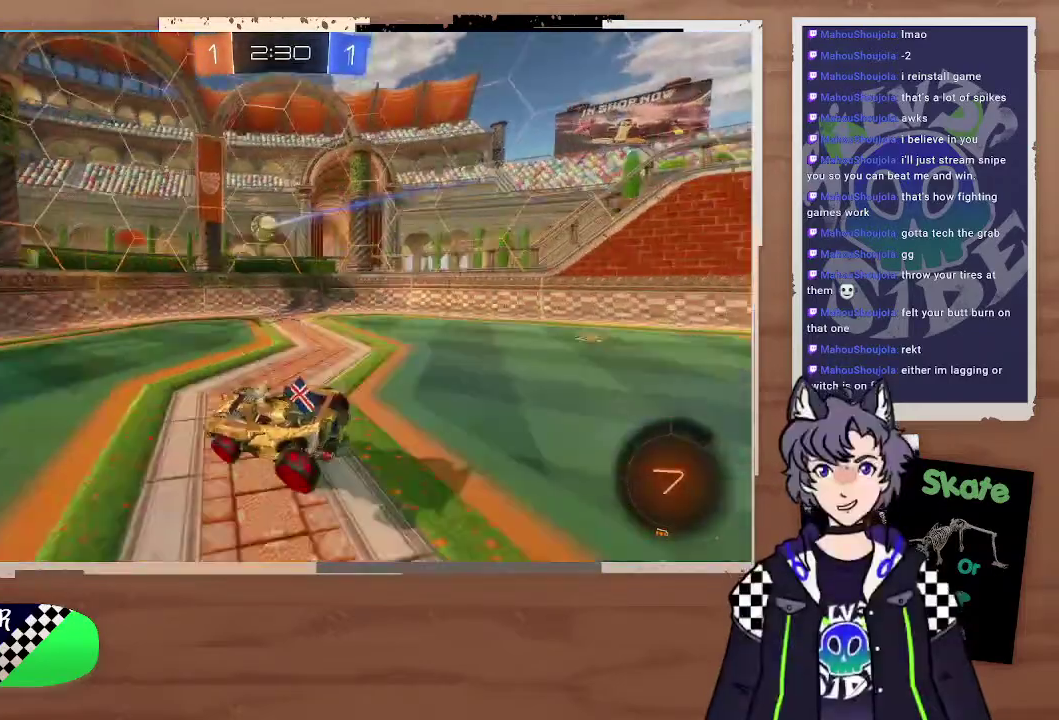
{"buttons": ["R2"], "left_stick": "left", "right_stick": "center", "events": [[100, "left_stick", "right"], [300, "left_stick", "down-right"], [400, "R2", "up"], [400, "left_stick", "left"], [500, "R2", "down"]]}